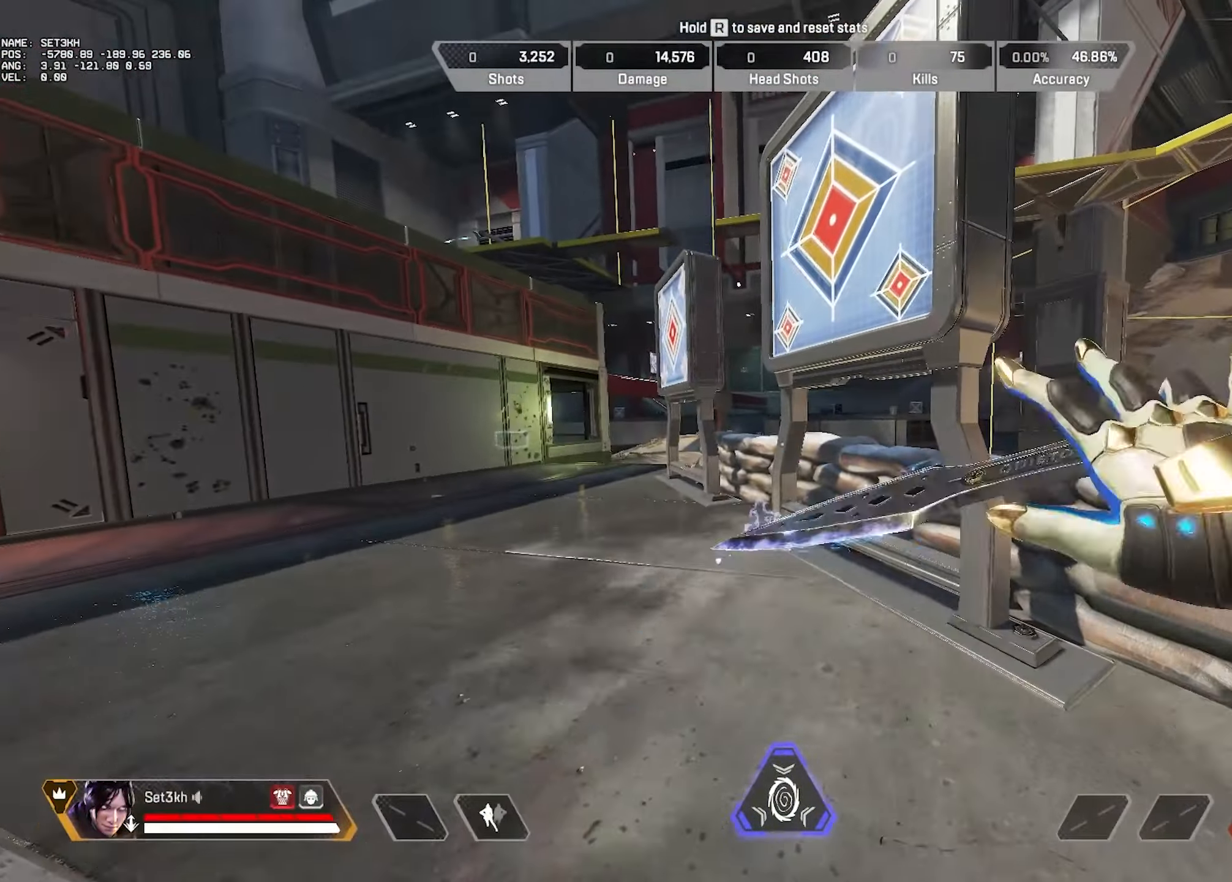
Gameplay with keyboard and mouse; each line is a JSON object with the keys and mouse buttons held at the frame after it. "events" lists presses ("down") and releases ("up") of "1", "2", "3", "4", "5", "a", "alt", "b", "c", "ctrl", "d", "e", "f", "g", "minus", "q", "r", "s", "shift", "space", "t", "tab", "v", "w", "x", "z", "mouse_left", "mouse_wheel", "mouse_right", "mouse_mb4" and "mouse_mb5" between this image and that frame as [ms after this image, input, new state], when the widget could be followed in between. "mouse_left", "mouse_wheel", "mouse_right", "mouse_mb4", "mouse_mb5" = the "left", "wheel", "right", "mb4", "mb5" buttons of the "mouse" list. No other keys are recorded. "wheel" means that the mouse wheel is clicked or scrolled. Mouse movement is not recorded.
{"keys": [], "mouse": [], "events": []}
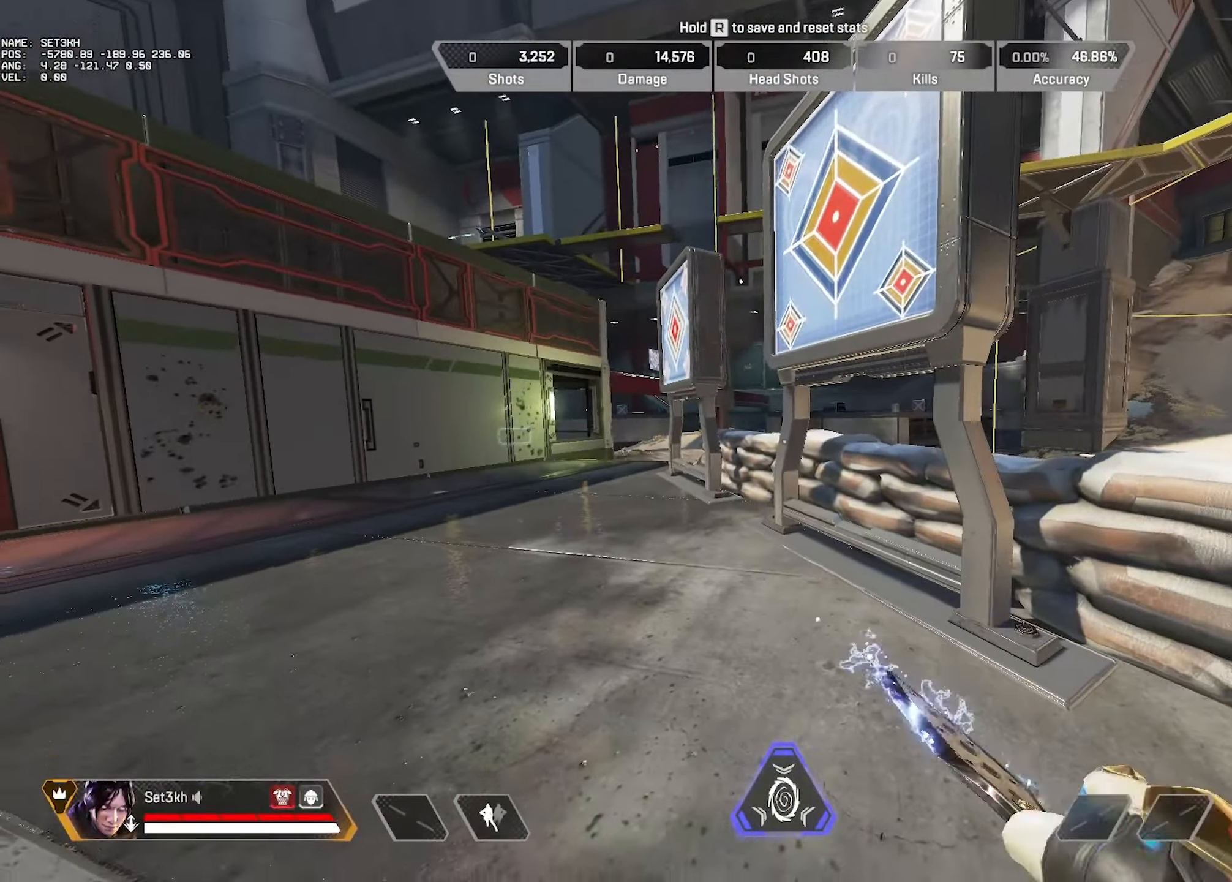
{"keys": ["d"], "mouse": [], "events": [[333, "d", "down"]]}
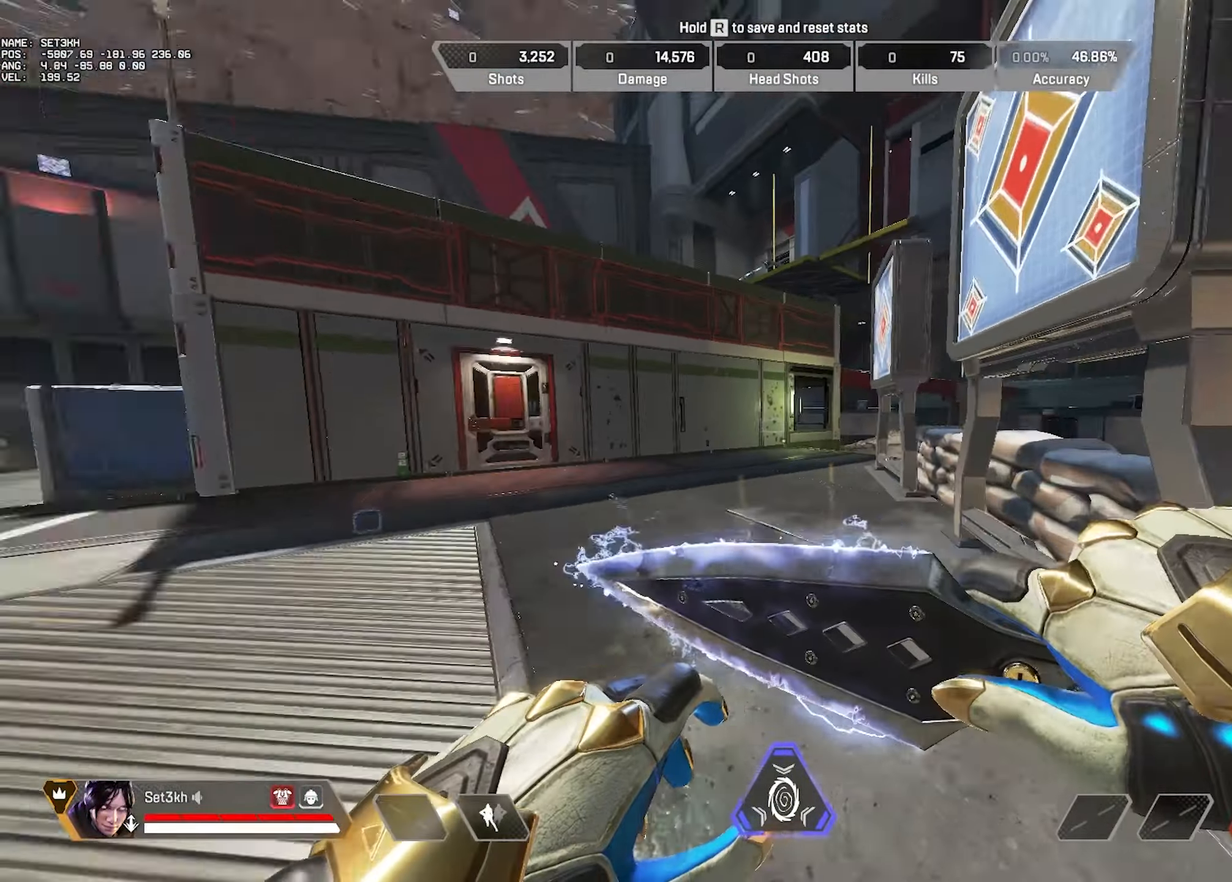
{"keys": [], "mouse": [], "events": [[134, "d", "up"]]}
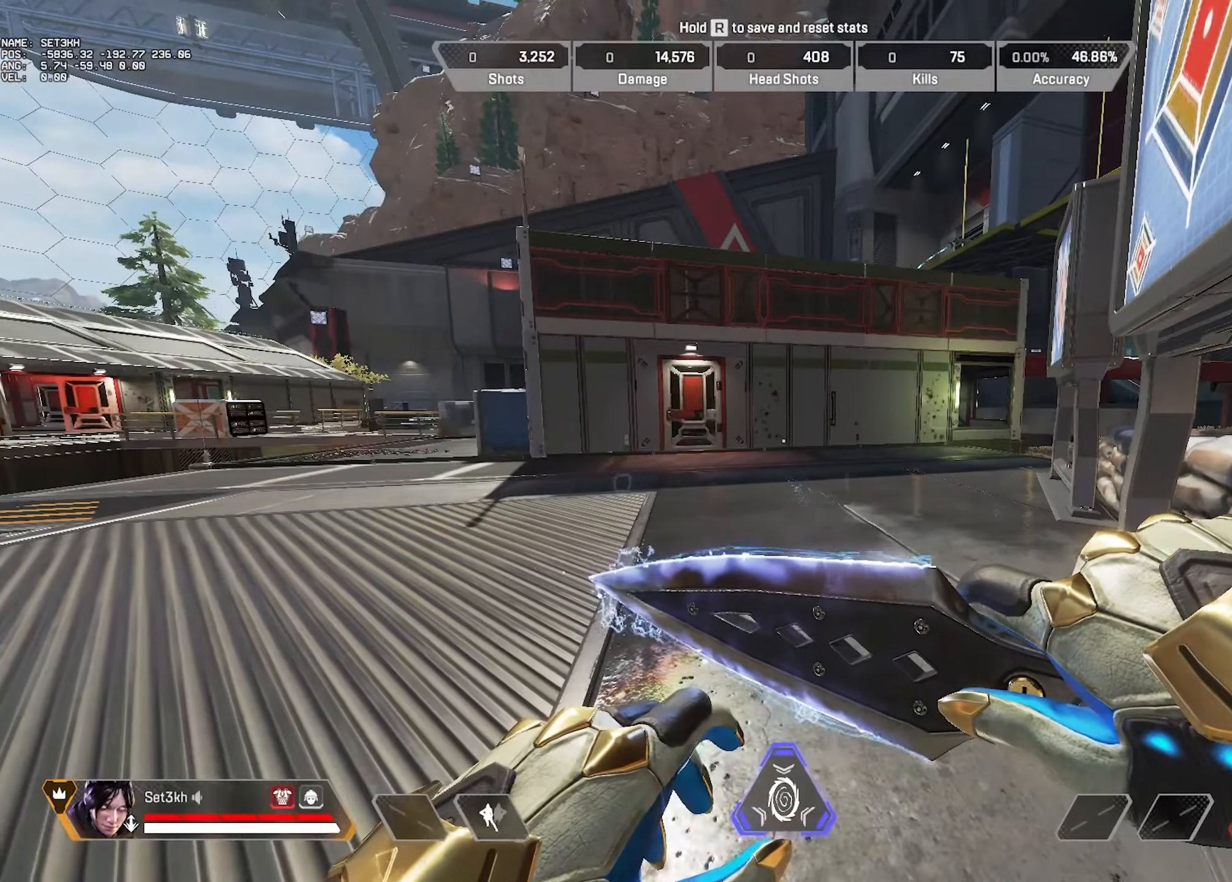
{"keys": ["d"], "mouse": [], "events": [[334, "d", "down"]]}
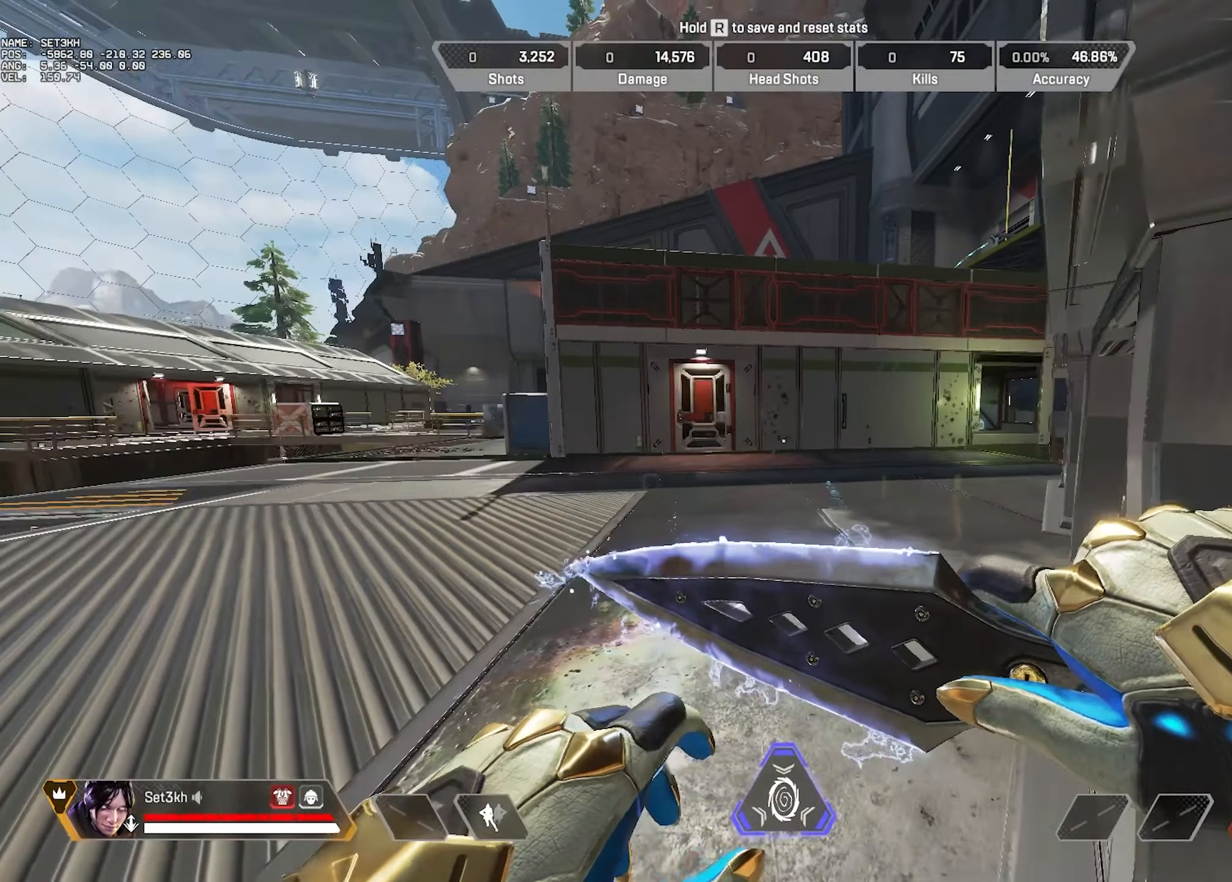
{"keys": ["w"], "mouse": [], "events": [[16, "d", "up"], [300, "w", "down"]]}
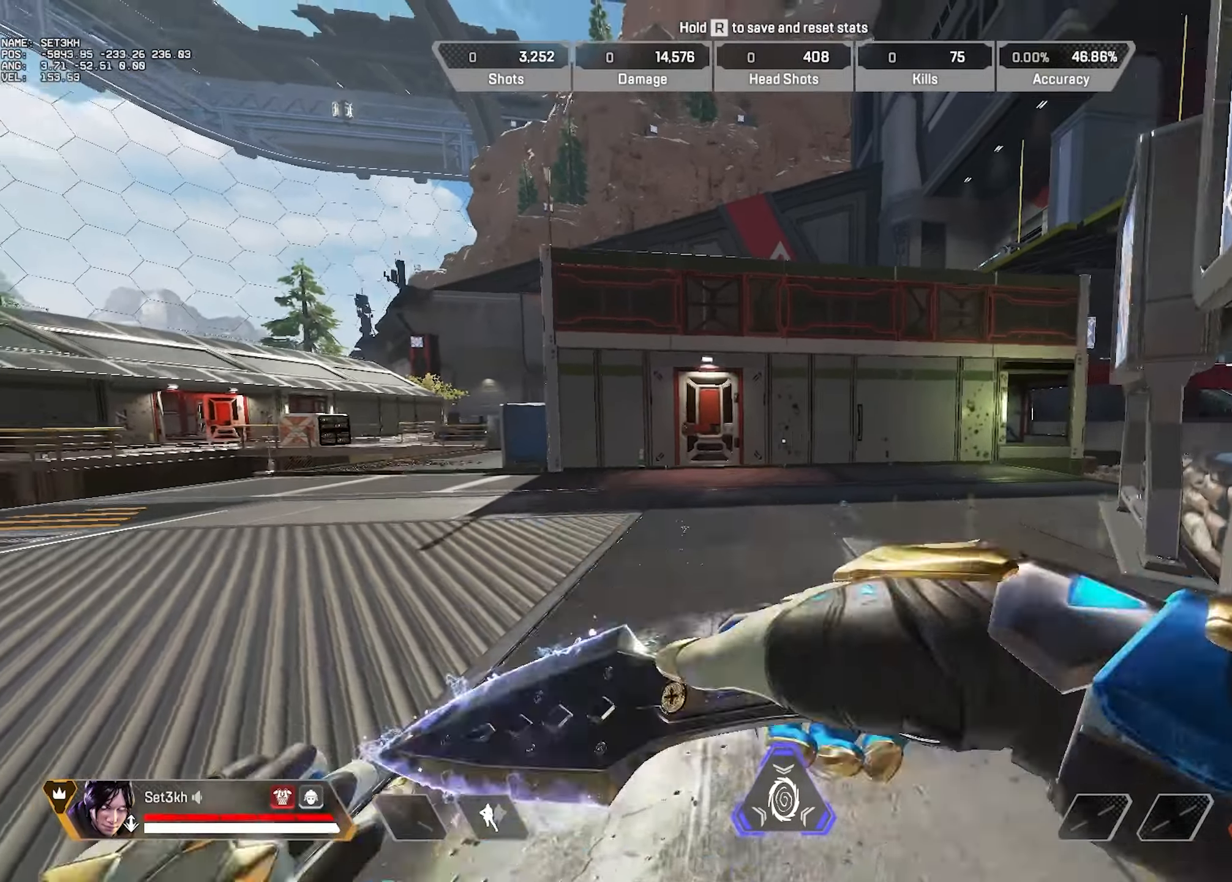
{"keys": ["w"], "mouse": [], "events": []}
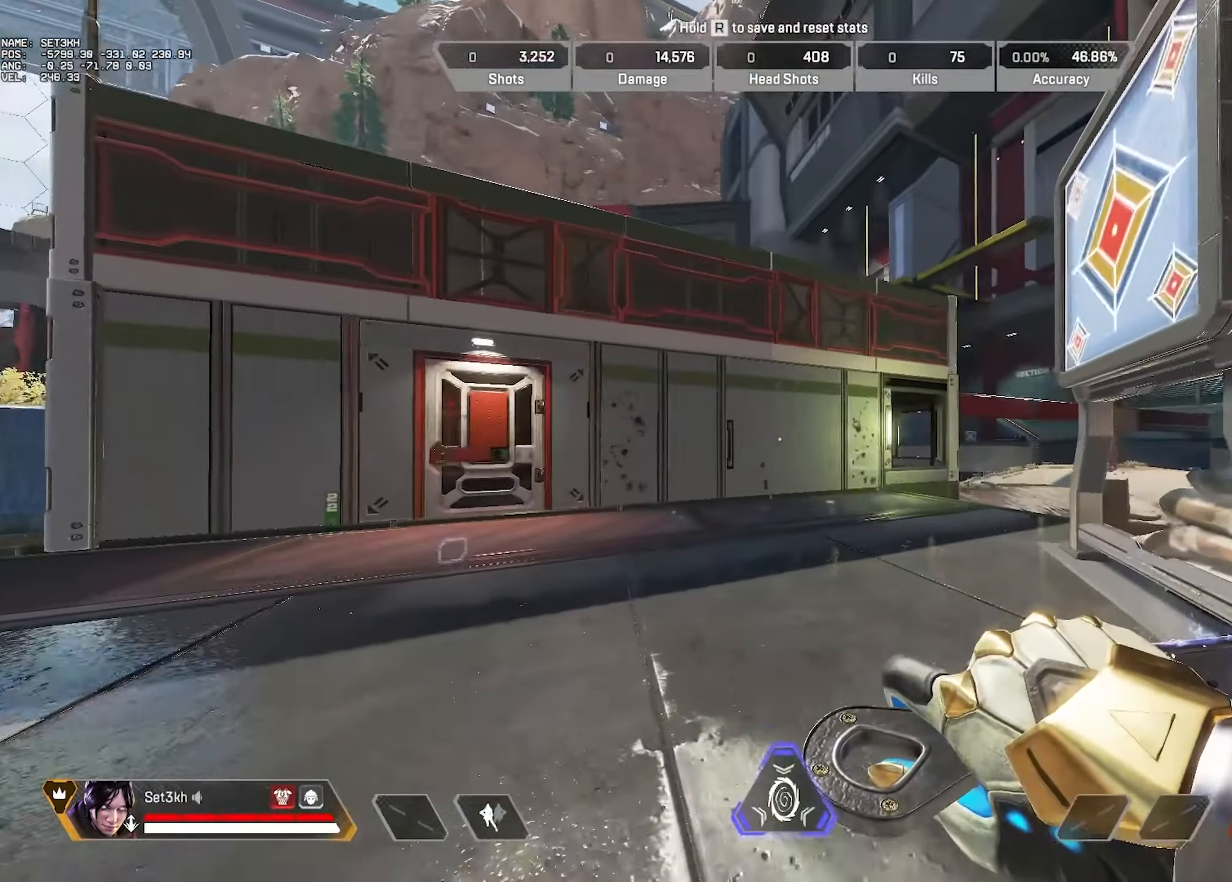
{"keys": ["w"], "mouse": [], "events": []}
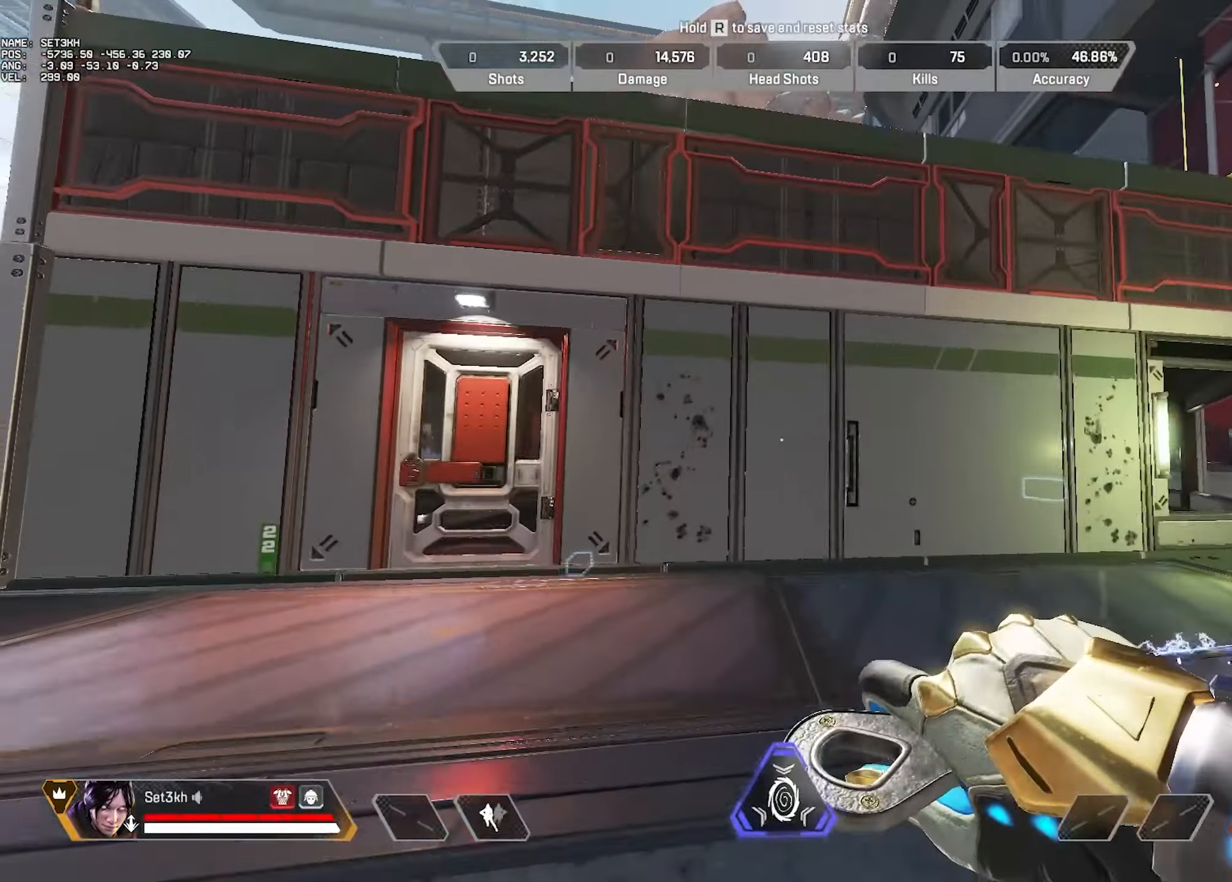
{"keys": ["w"], "mouse": [], "events": [[350, "space", "down"], [501, "space", "up"]]}
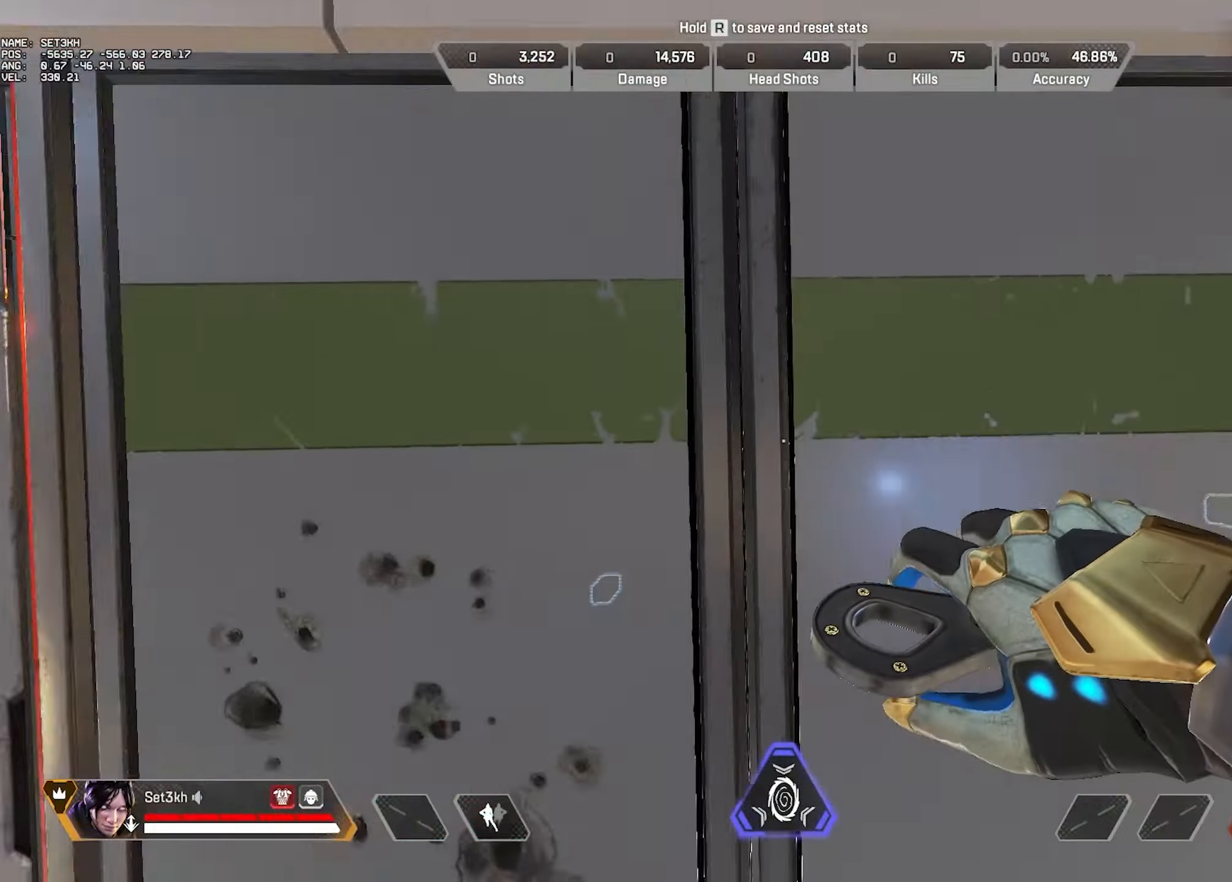
{"keys": ["w"], "mouse": [], "events": []}
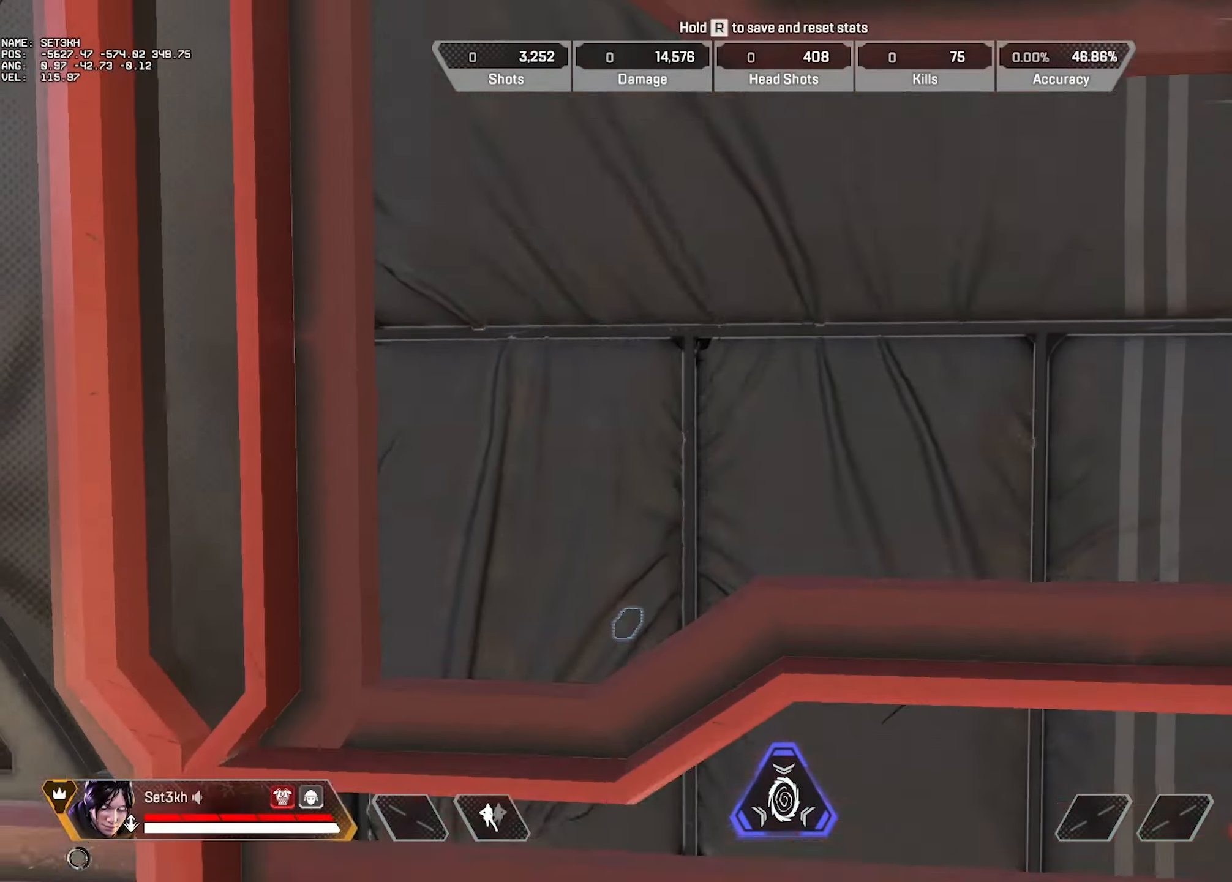
{"keys": ["w"], "mouse": [], "events": []}
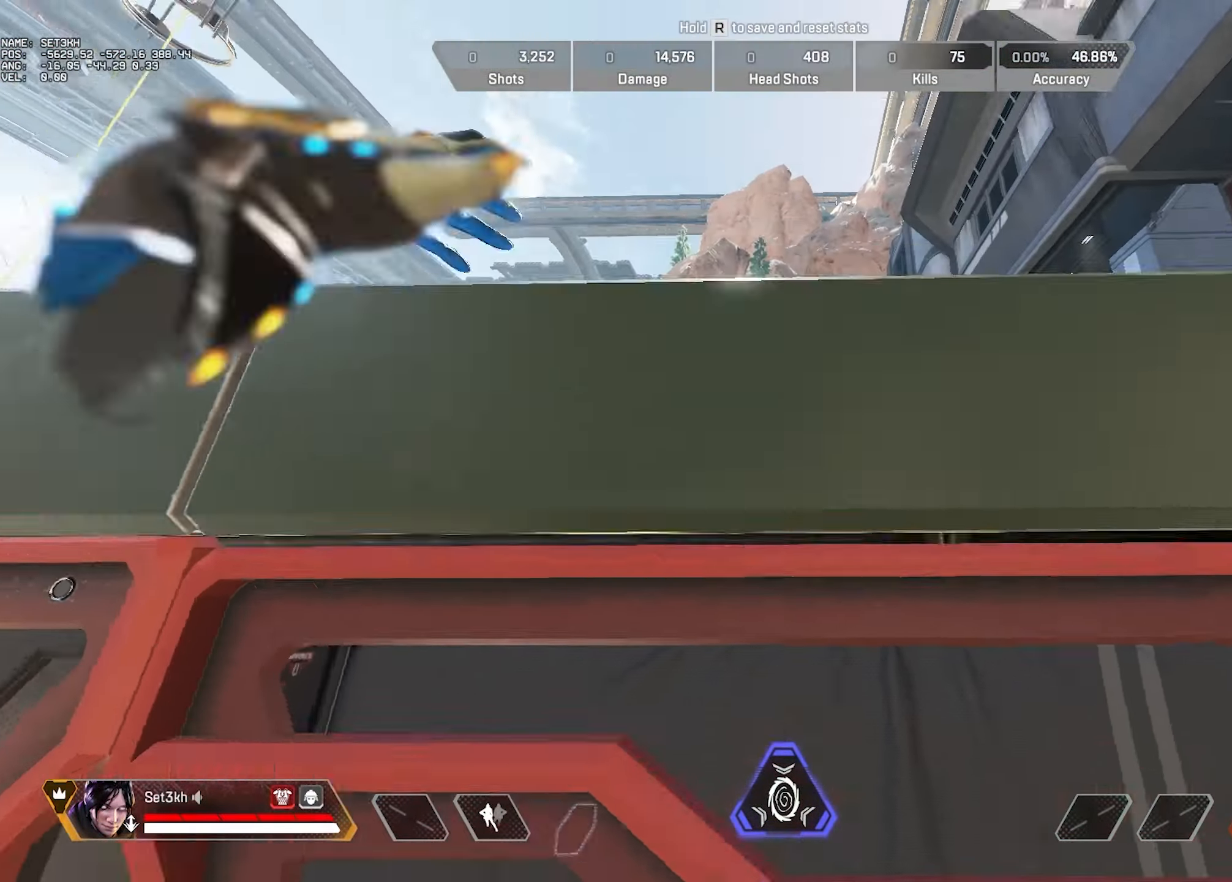
{"keys": ["ctrl"], "mouse": [], "events": [[150, "w", "up"], [500, "ctrl", "down"]]}
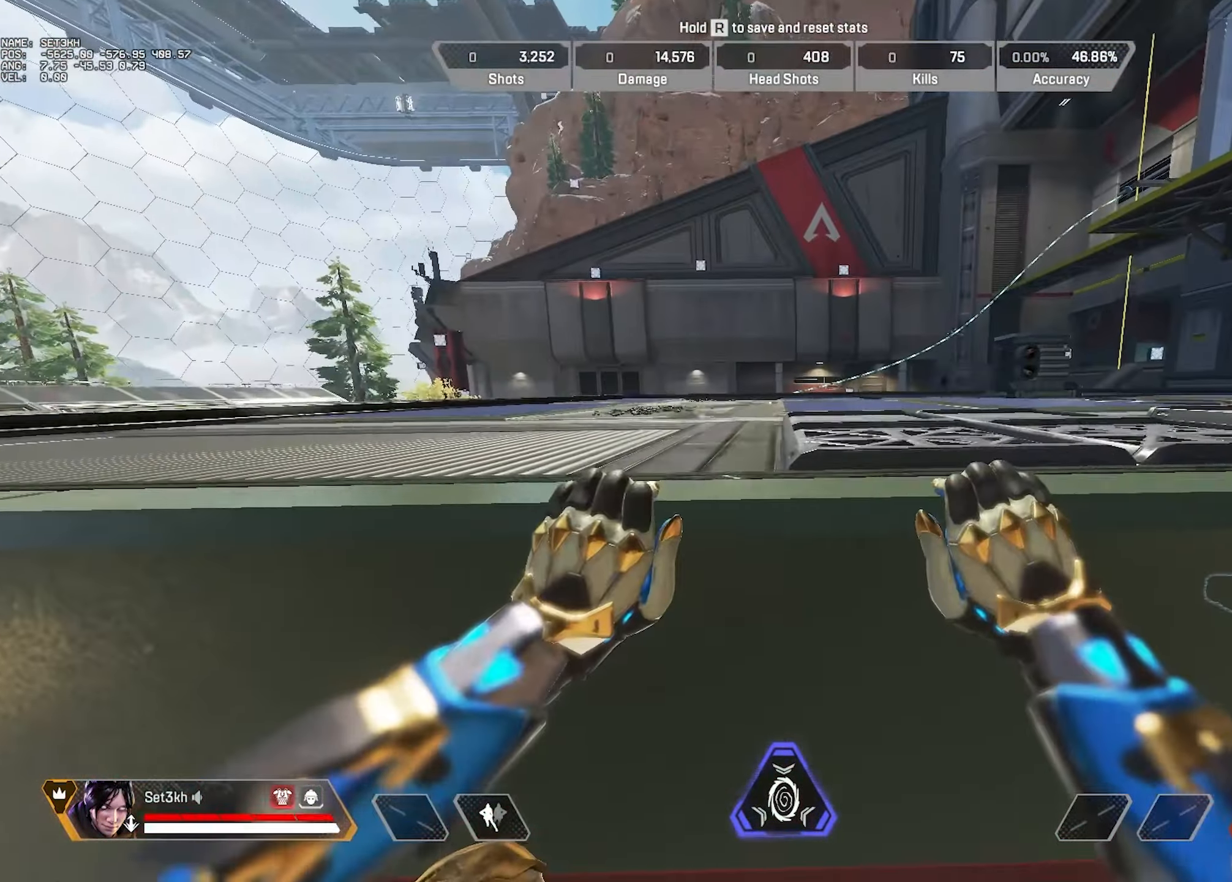
{"keys": ["ctrl"], "mouse": [], "events": [[201, "mouse_wheel", "down"], [334, "mouse_wheel", "up"]]}
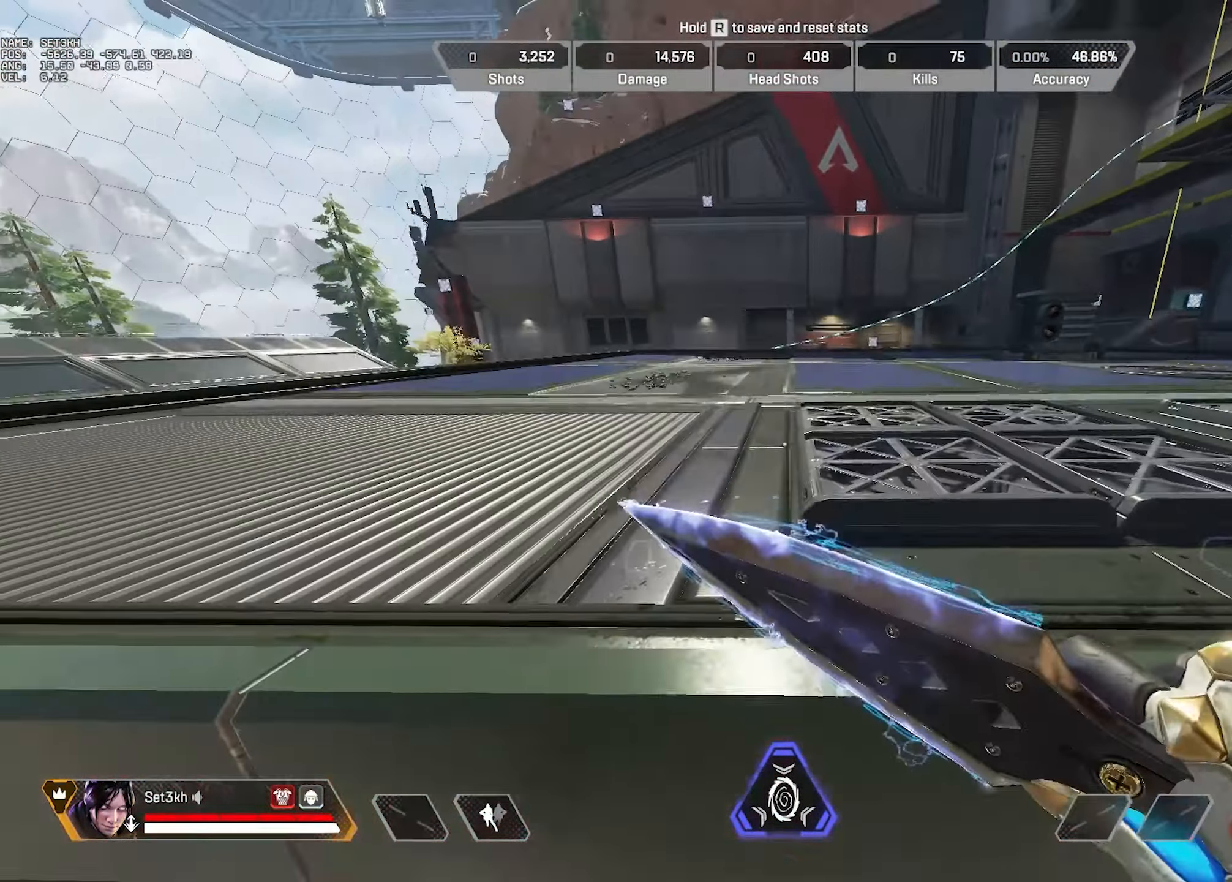
{"keys": ["w"], "mouse": [], "events": [[283, "ctrl", "up"], [283, "w", "down"]]}
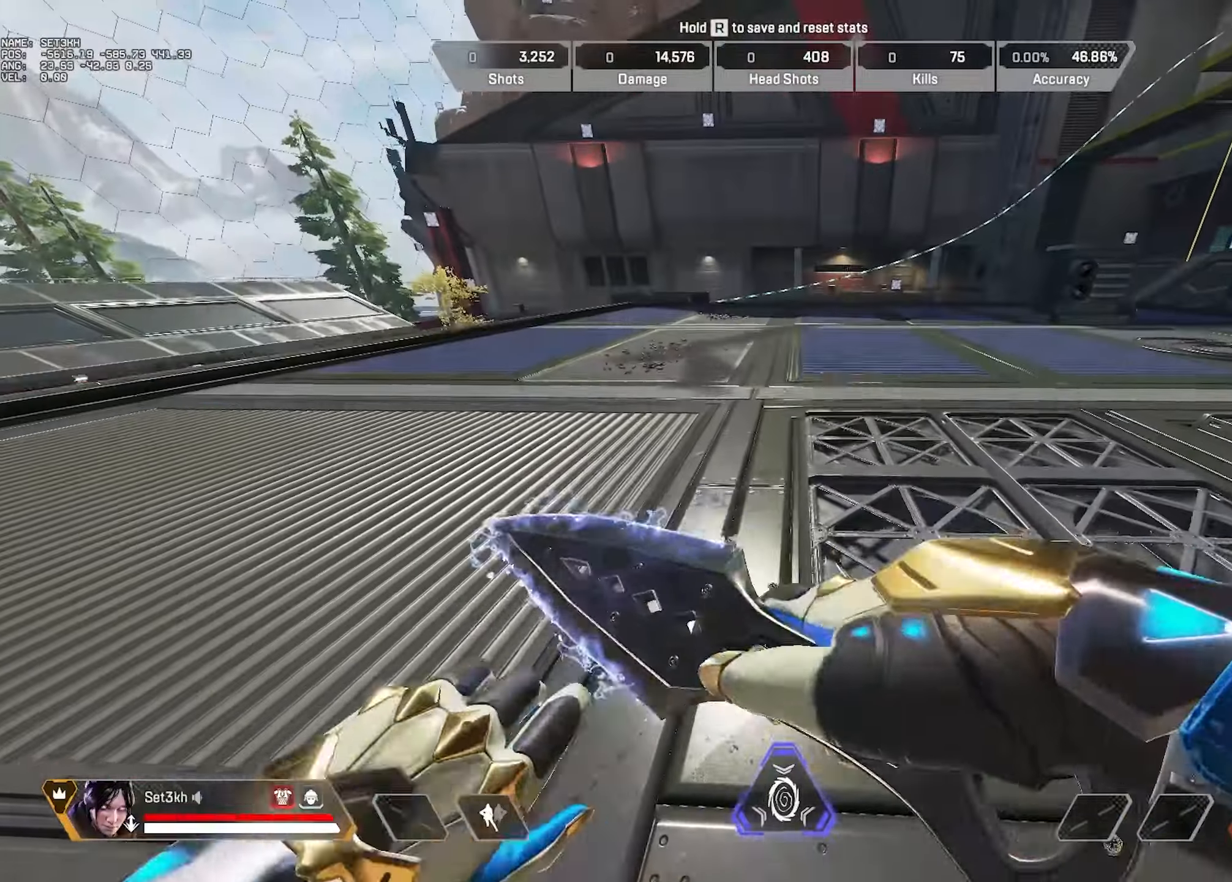
{"keys": [], "mouse": [], "events": [[33, "w", "up"]]}
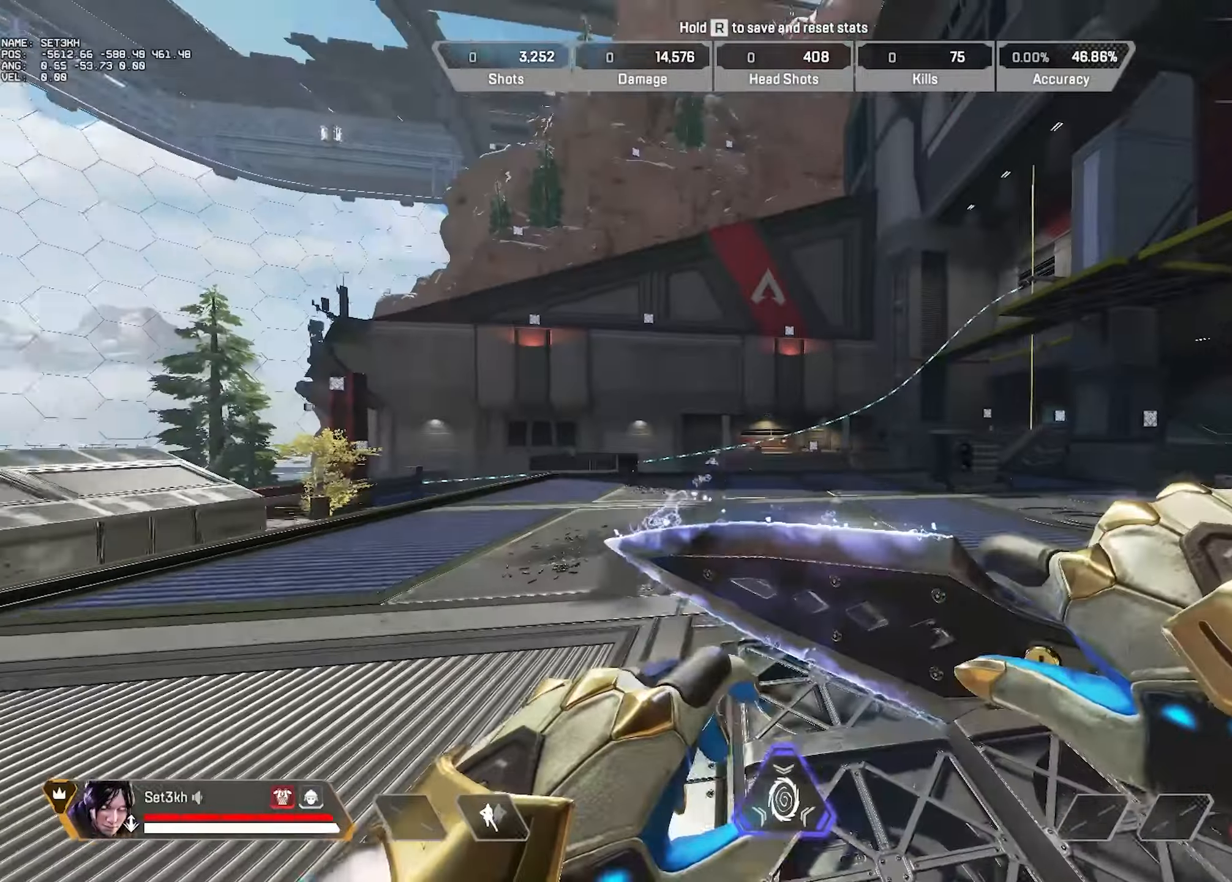
{"keys": ["d"], "mouse": [], "events": [[234, "d", "down"]]}
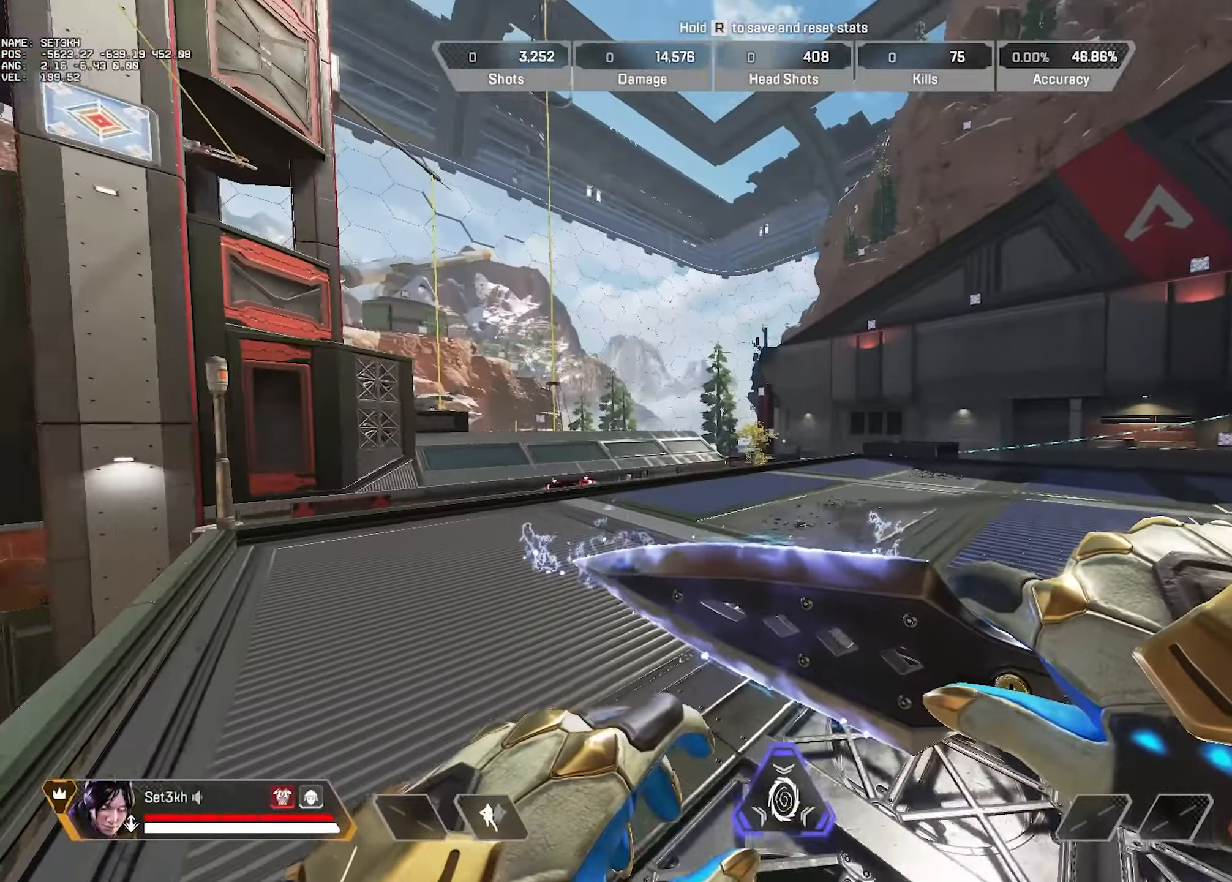
{"keys": [], "mouse": [], "events": [[100, "d", "up"]]}
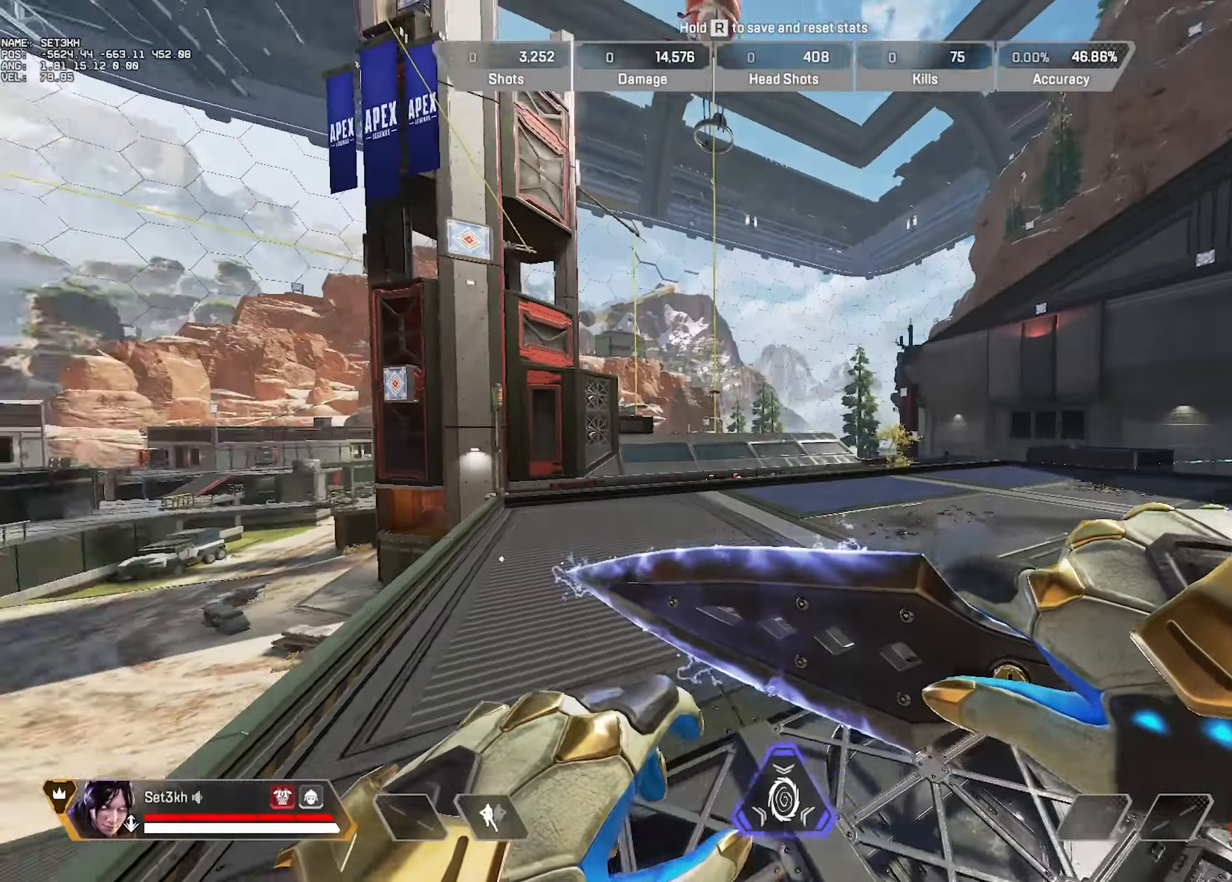
{"keys": ["a"], "mouse": [], "events": [[17, "a", "down"], [167, "w", "down"], [317, "space", "down"], [451, "space", "up"], [451, "w", "up"]]}
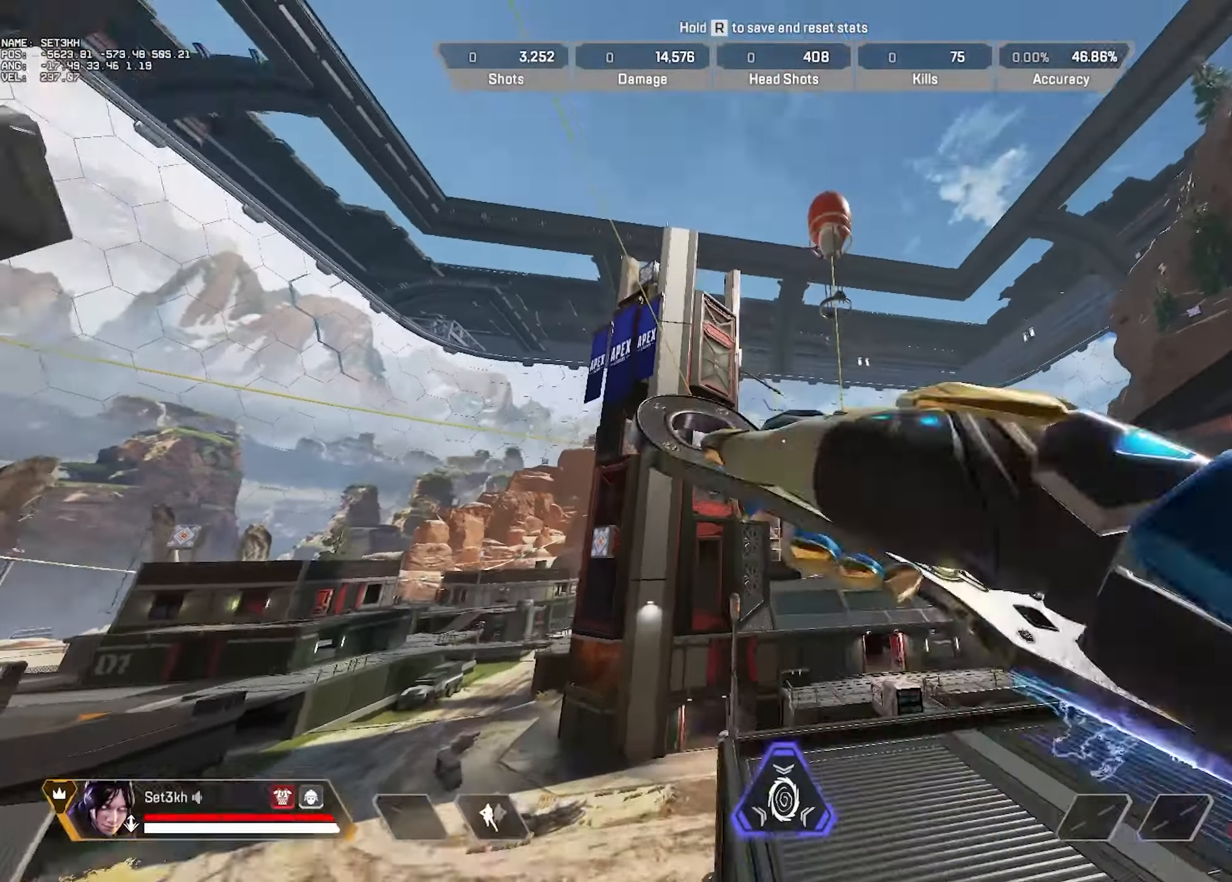
{"keys": ["a"], "mouse": [], "events": []}
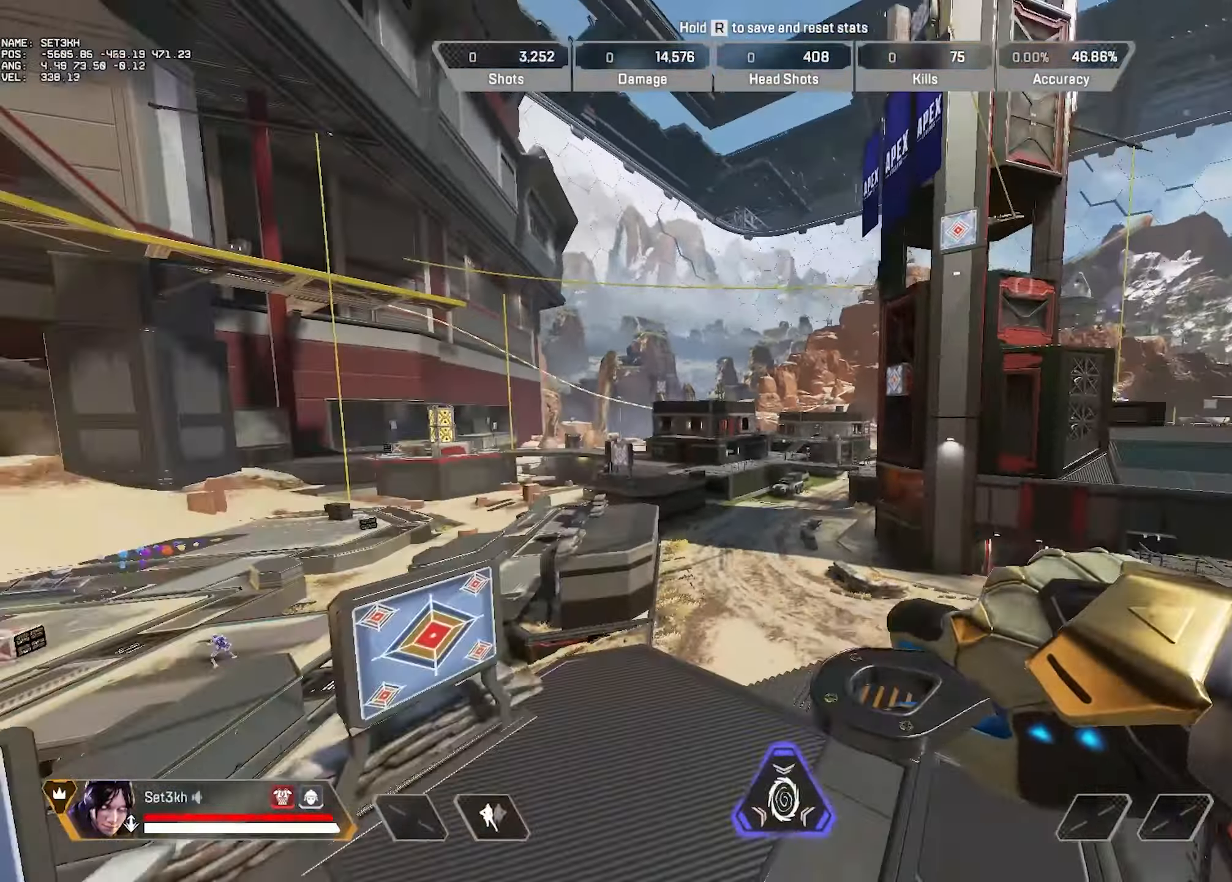
{"keys": ["a", "w"], "mouse": [], "events": [[67, "w", "down"]]}
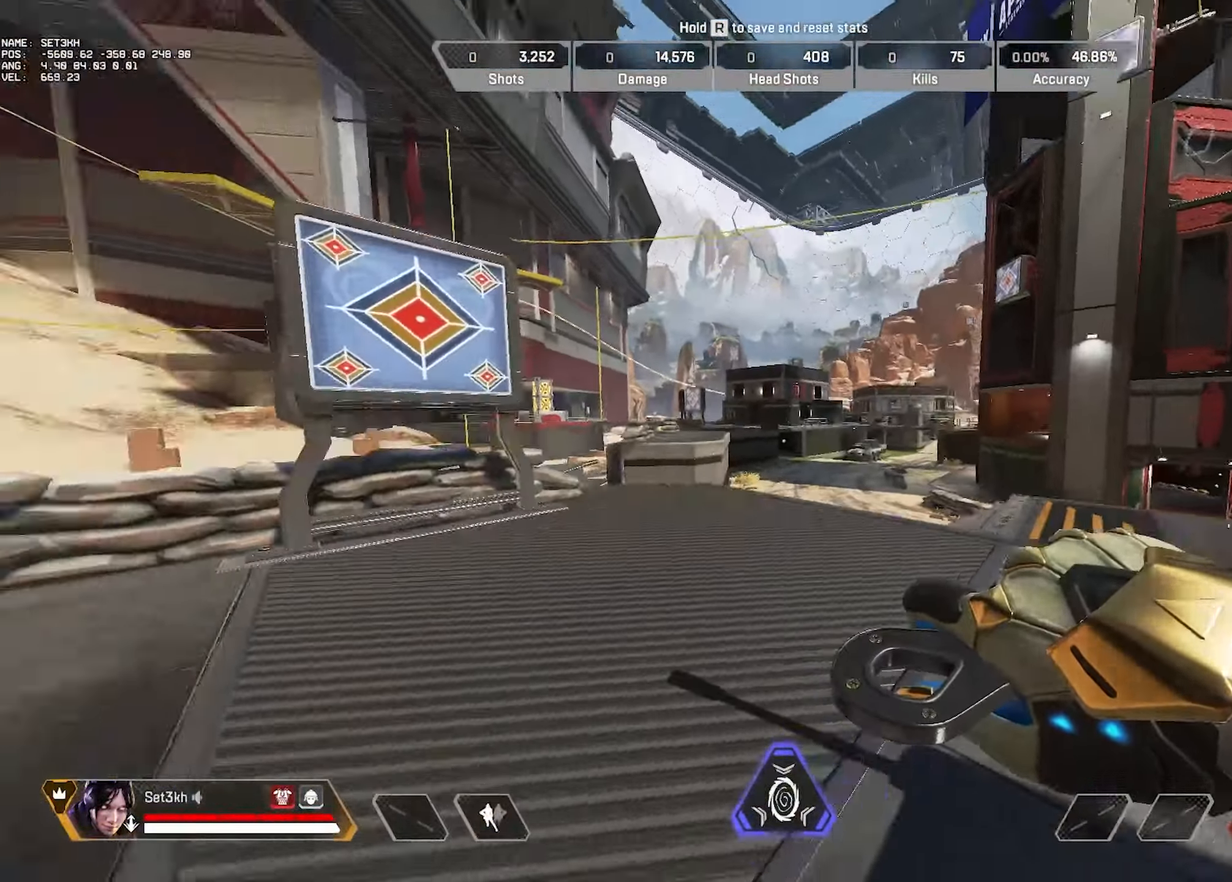
{"keys": ["w"], "mouse": [], "events": [[300, "a", "up"]]}
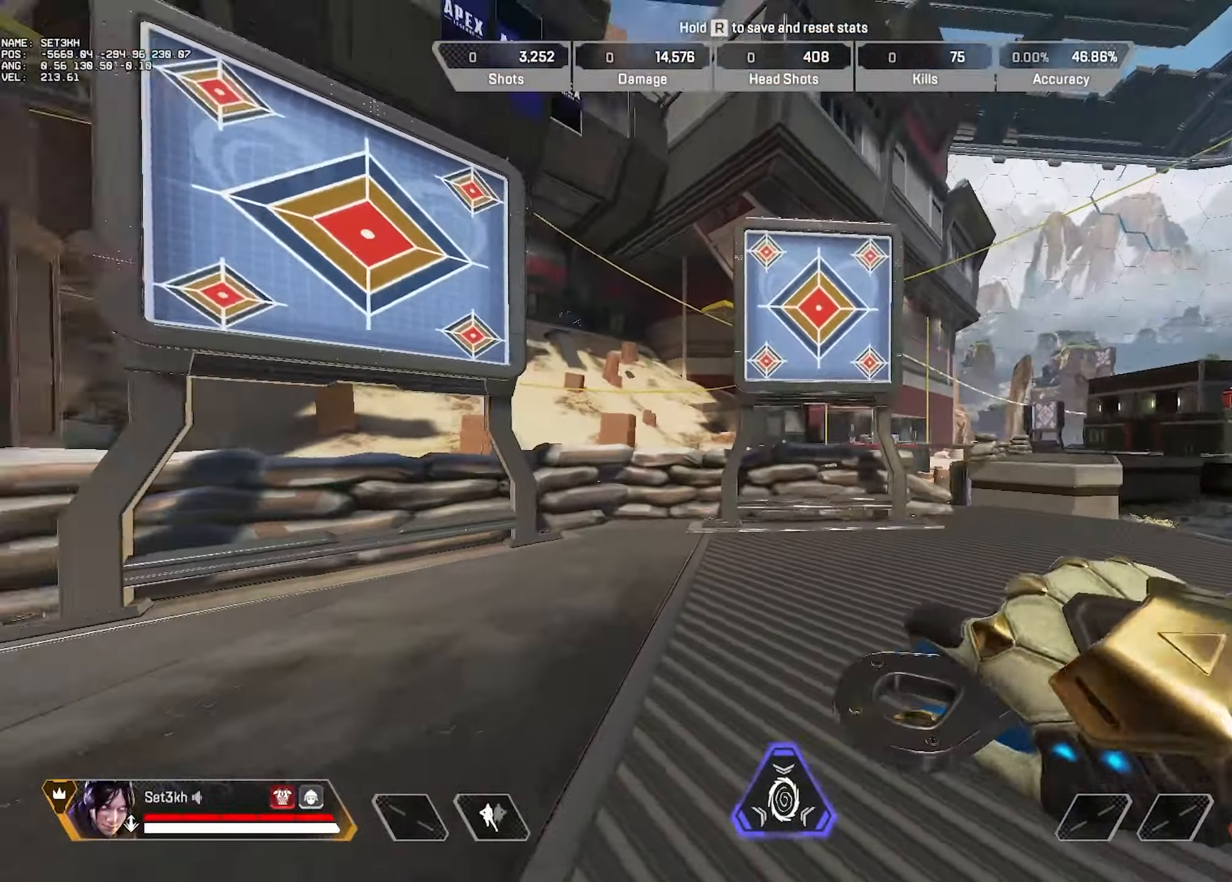
{"keys": ["d", "w"], "mouse": [], "events": [[134, "d", "down"]]}
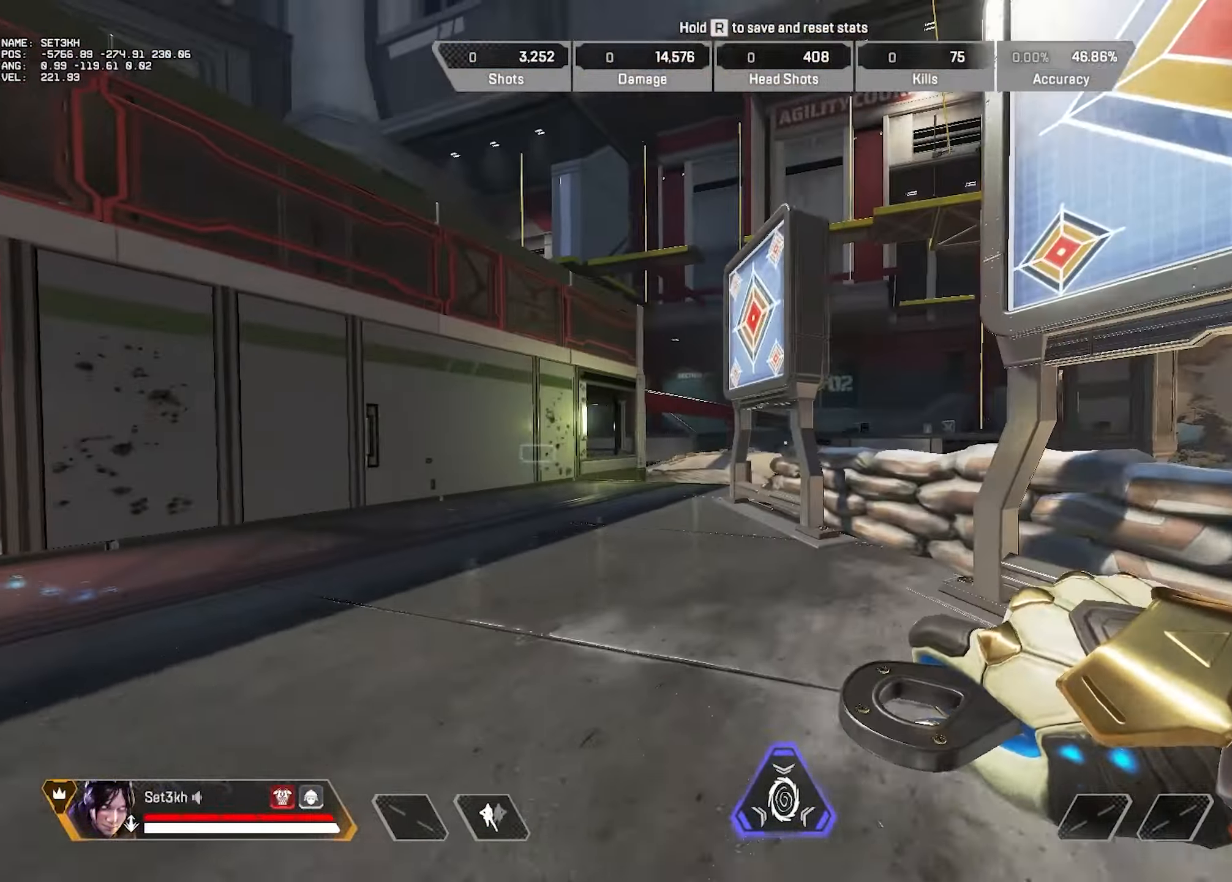
{"keys": [], "mouse": [], "events": [[50, "d", "up"], [333, "w", "up"]]}
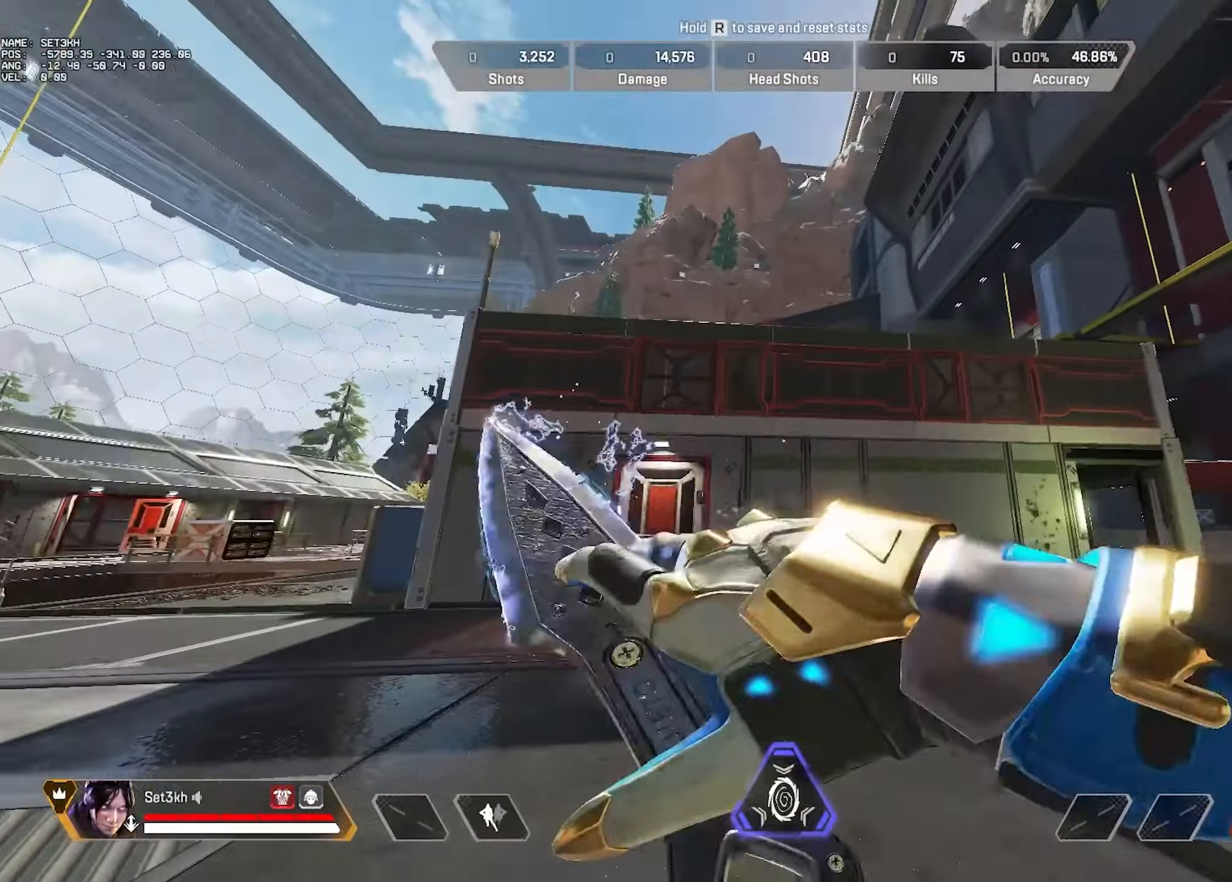
{"keys": [], "mouse": [], "events": []}
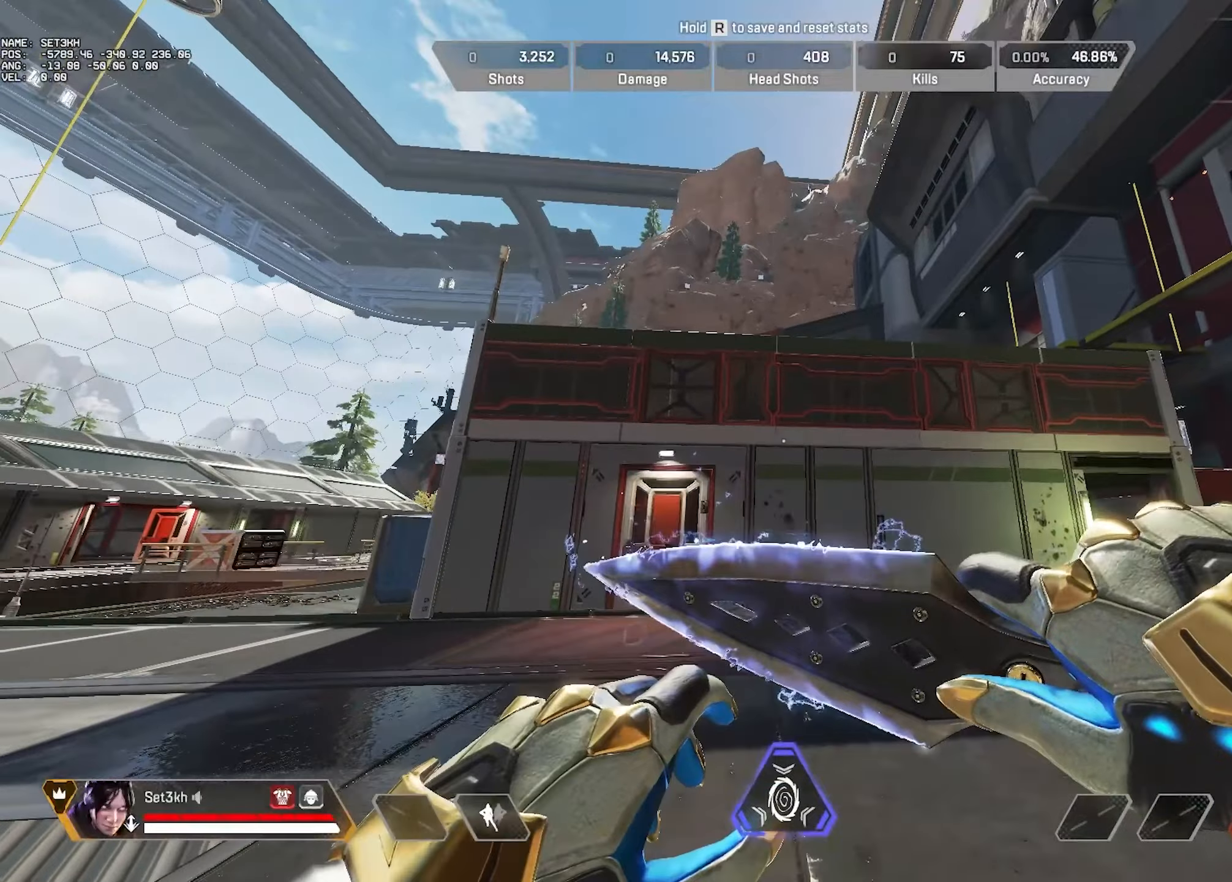
{"keys": [], "mouse": [], "events": [[167, "d", "down"], [367, "d", "up"]]}
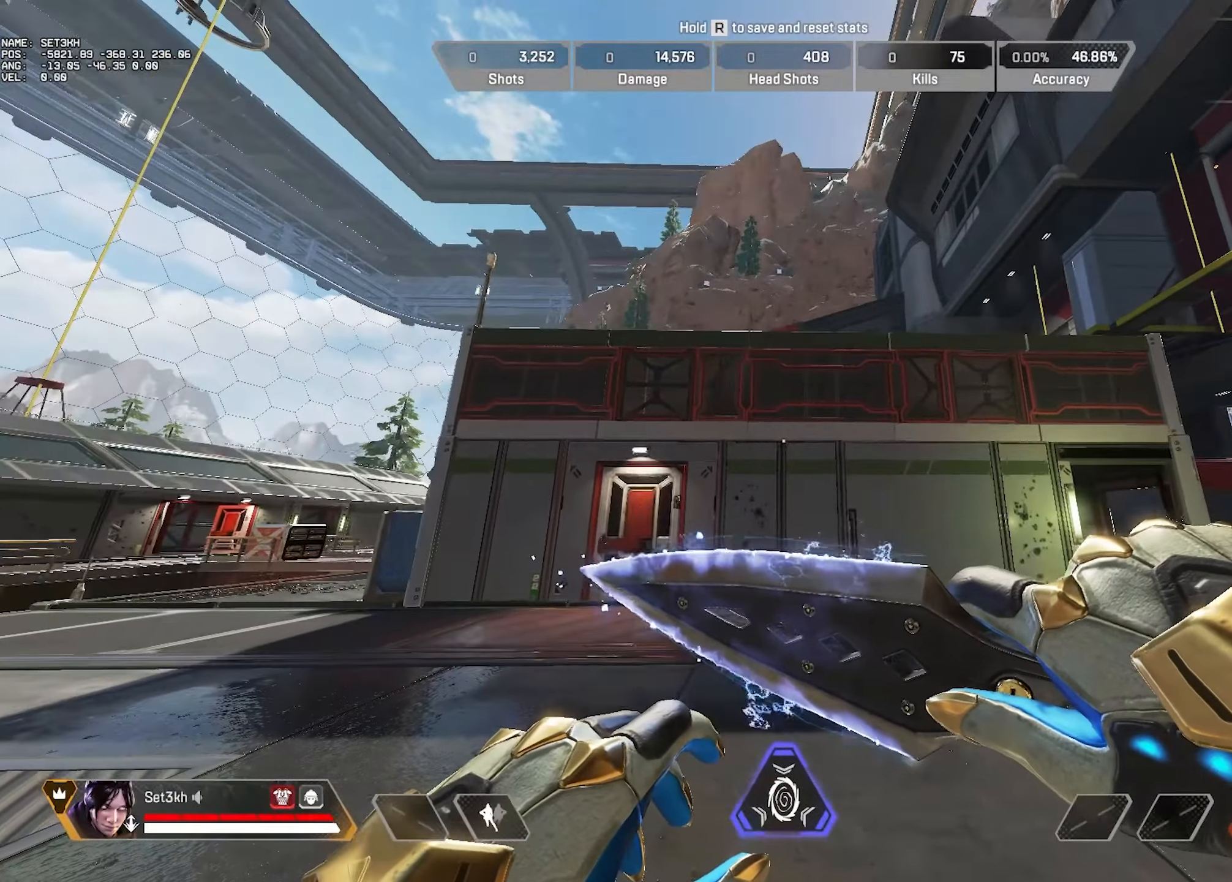
{"keys": [], "mouse": [], "events": []}
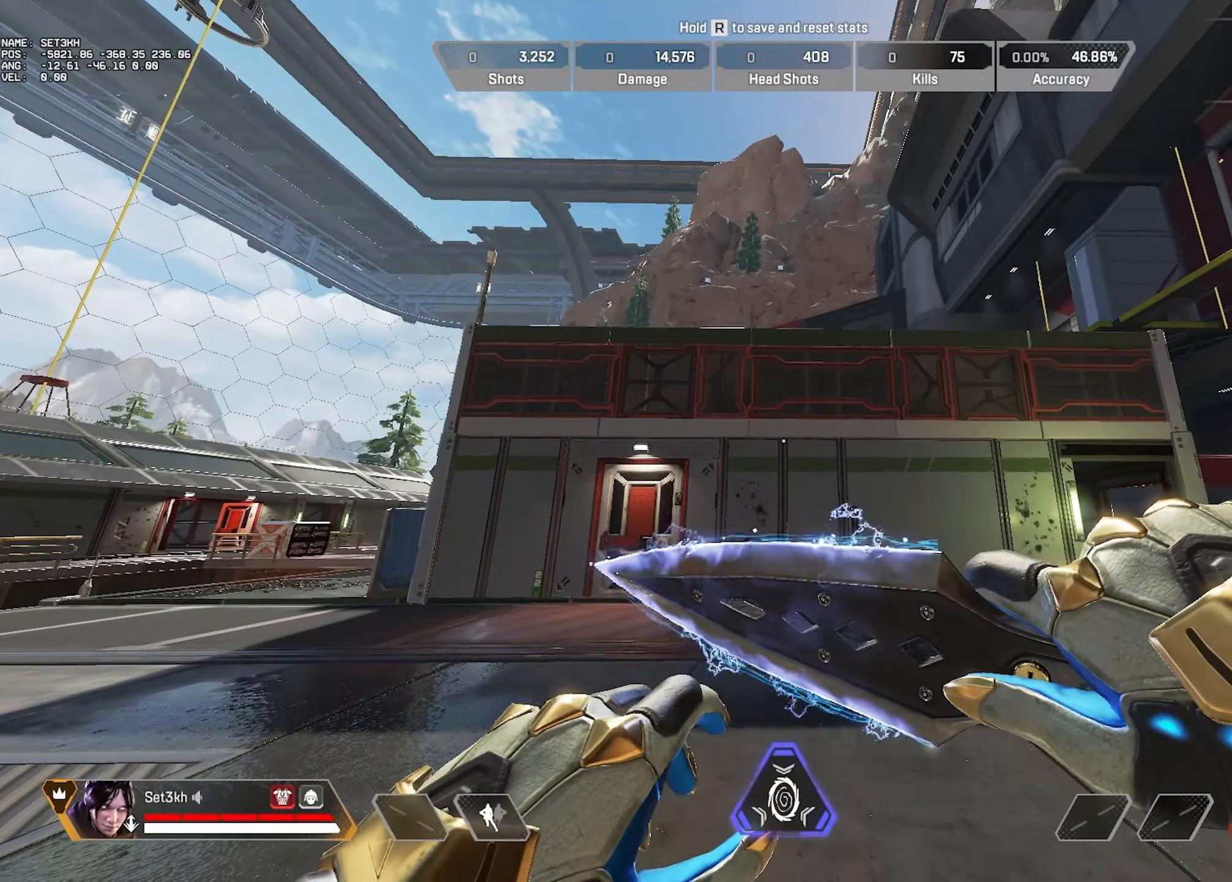
{"keys": [], "mouse": [], "events": [[117, "d", "down"], [300, "d", "up"]]}
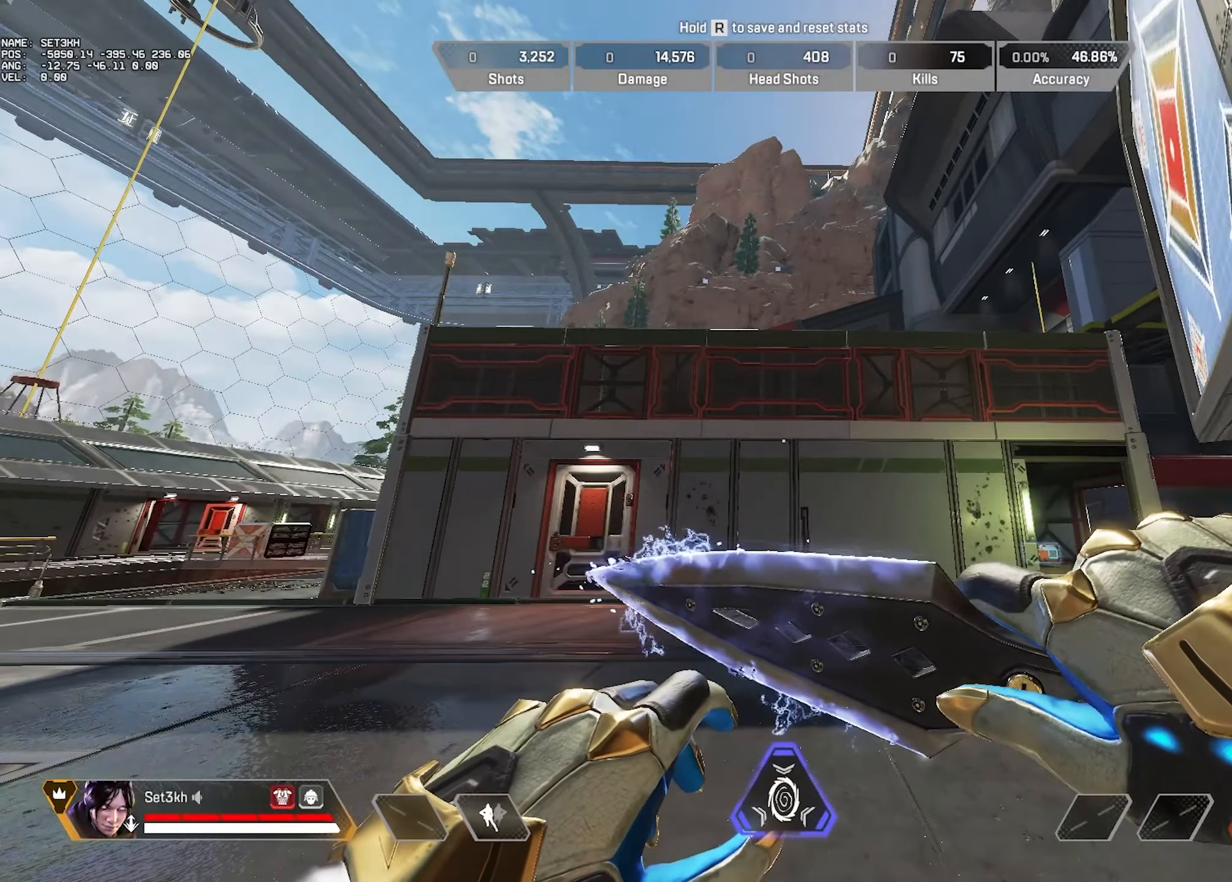
{"keys": [], "mouse": [], "events": [[184, "a", "down"], [334, "a", "up"]]}
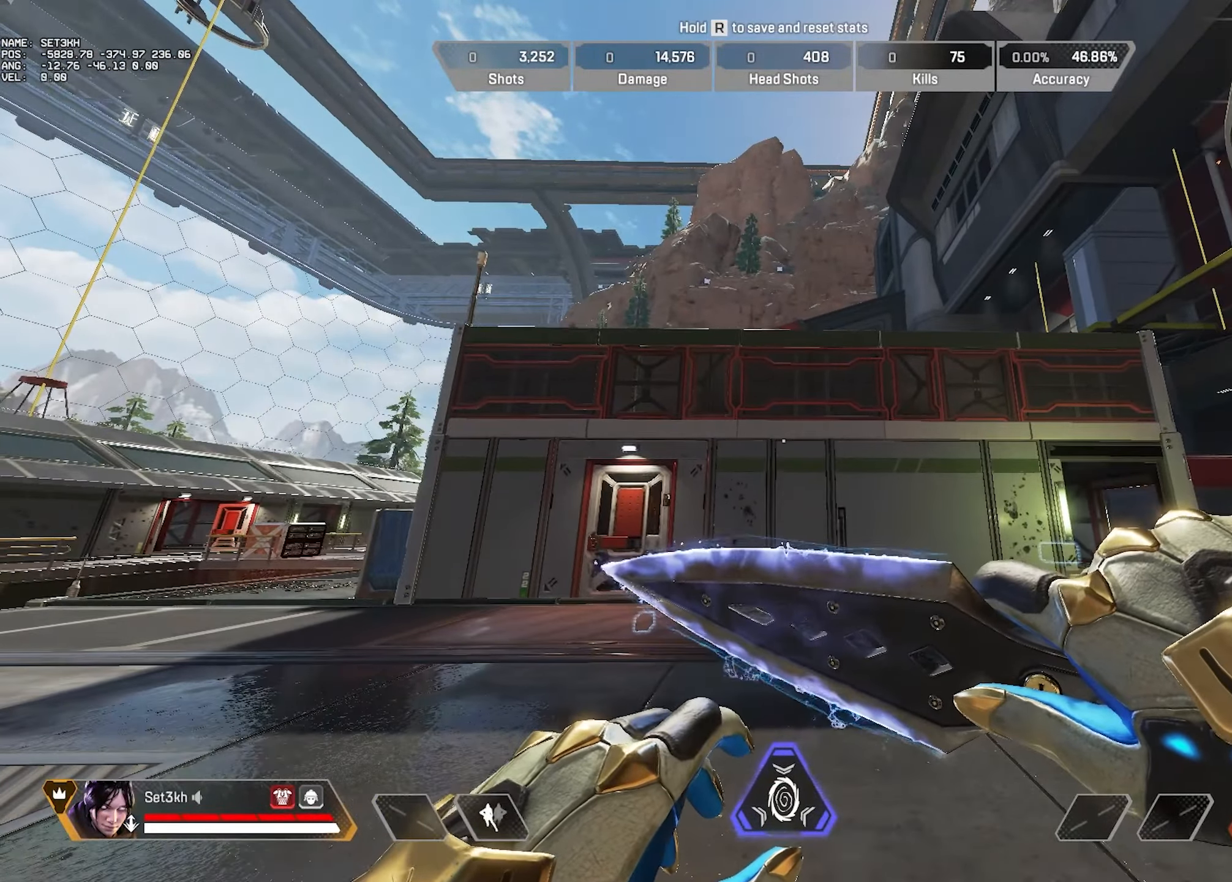
{"keys": ["w"], "mouse": [], "events": [[434, "w", "down"]]}
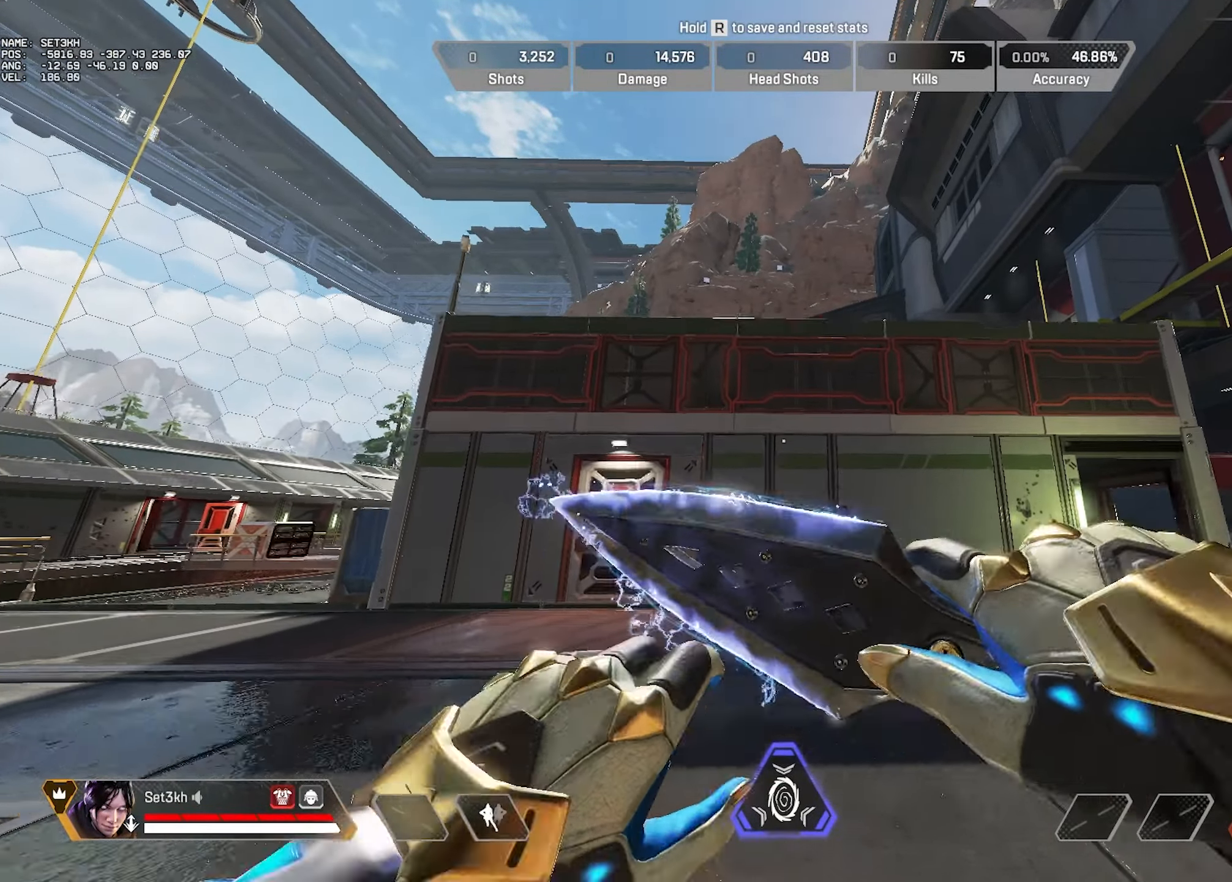
{"keys": ["1", "w"], "mouse": [], "events": [[484, "1", "down"]]}
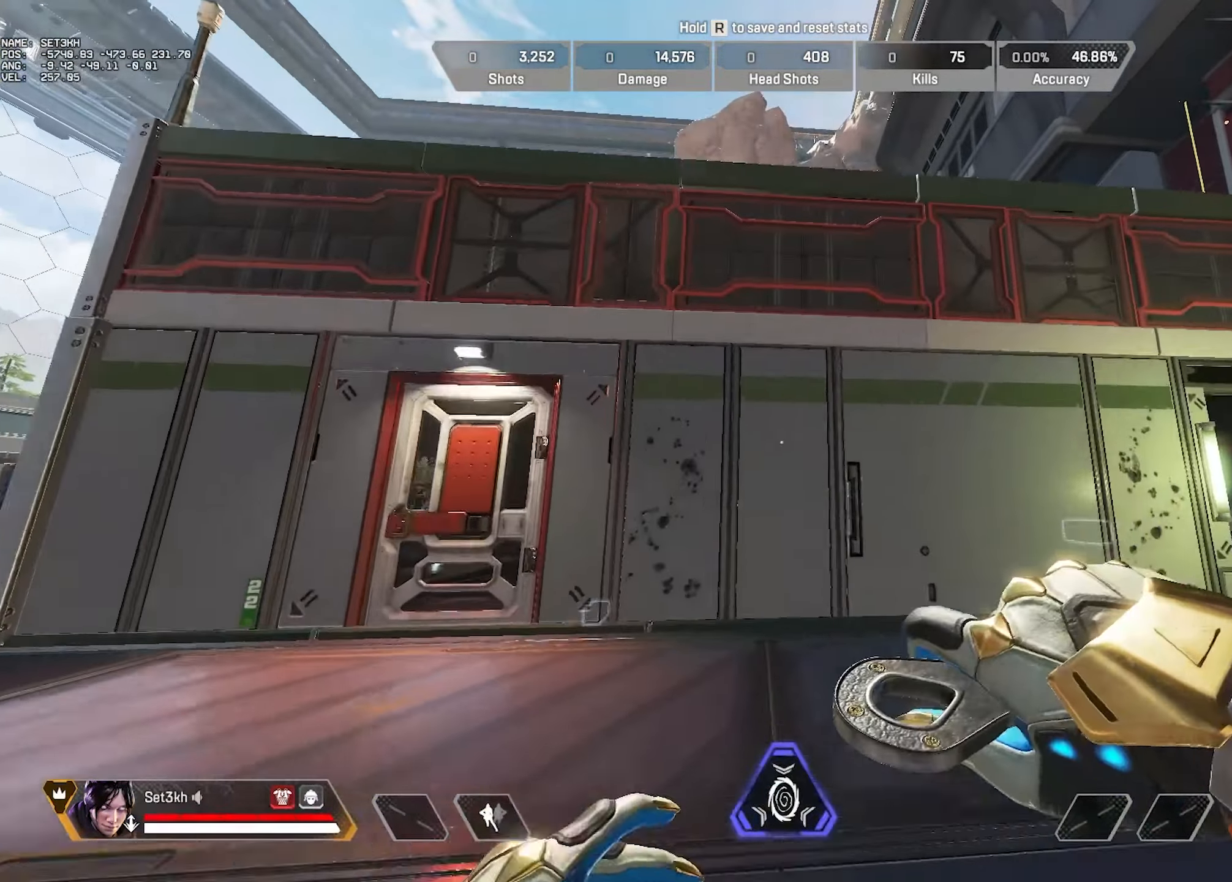
{"keys": ["space", "w"], "mouse": [], "events": [[133, "1", "up"], [384, "space", "down"]]}
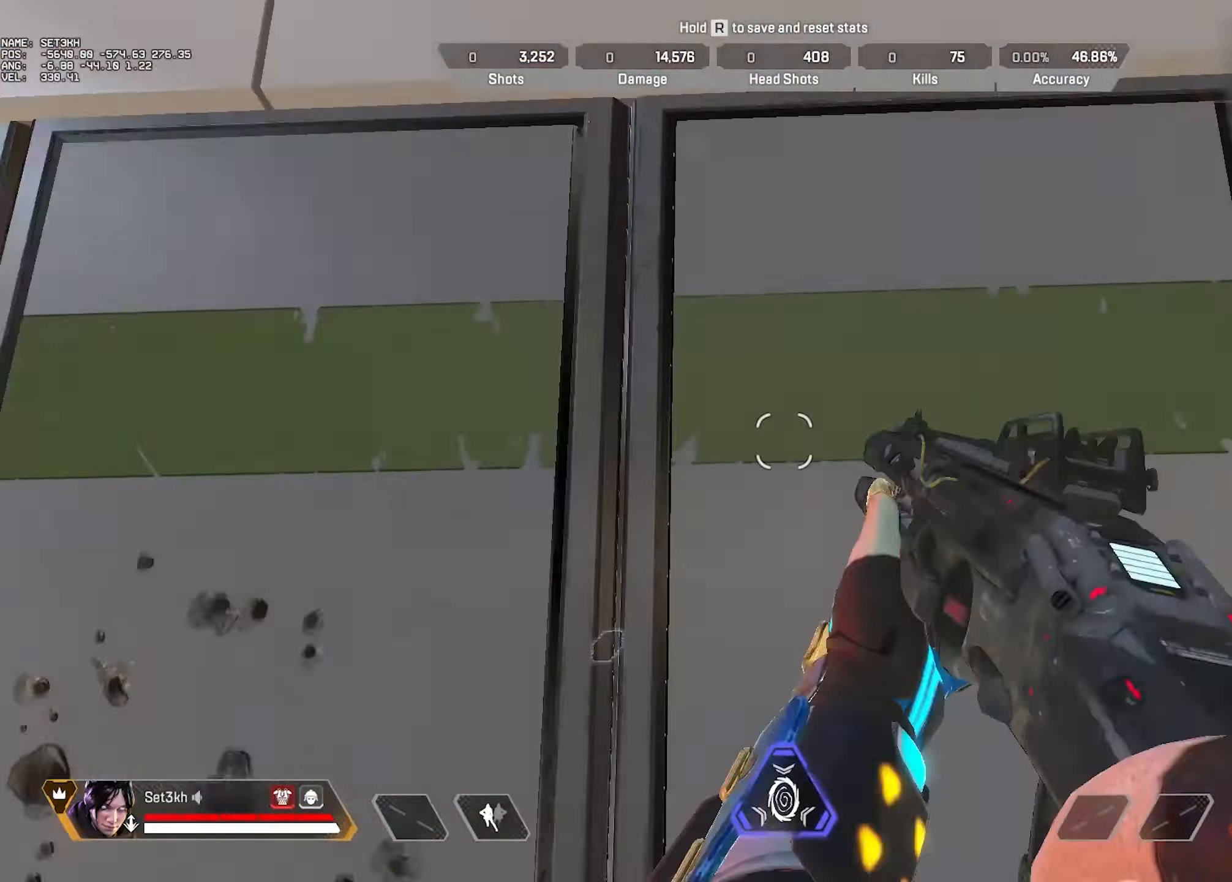
{"keys": ["w"], "mouse": [], "events": [[50, "space", "up"]]}